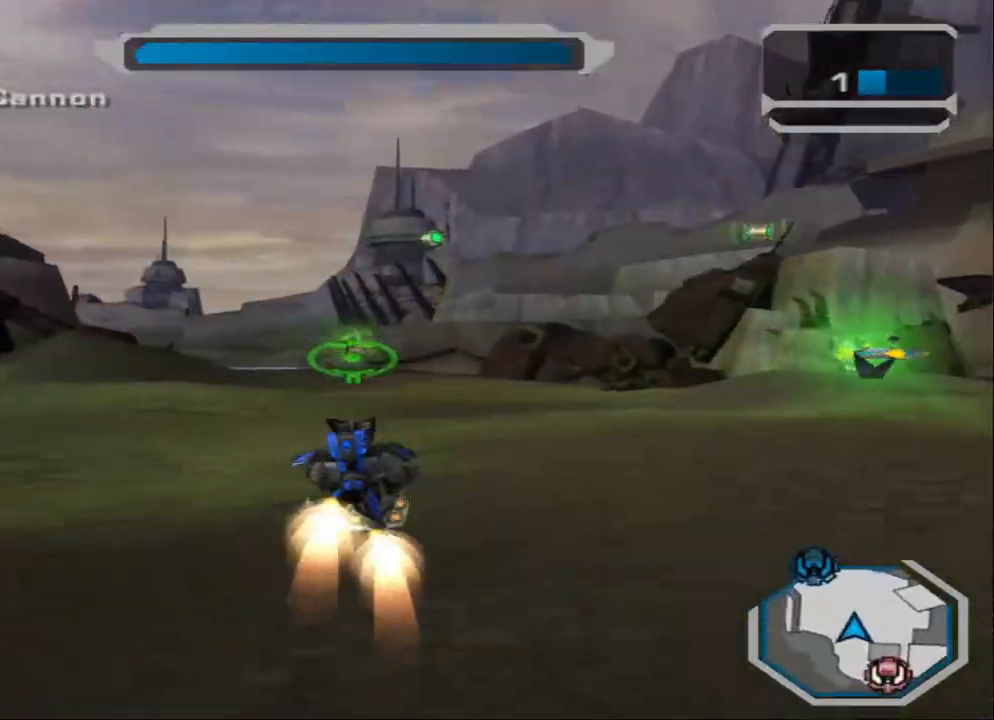
Gameplay with a controller (PlayStation layout); each line is a JSON object with the inputs held at the frame after it. "events" lists button and stick changes between this image and that frame as [ms after this image, input, new state], when the widget could be followed in between.
{"buttons": ["TRIANGLE"], "left_stick": "center", "right_stick": "center", "events": [[234, "right_stick", "center"], [301, "left_stick", "center"], [468, "TRIANGLE", "down"]]}
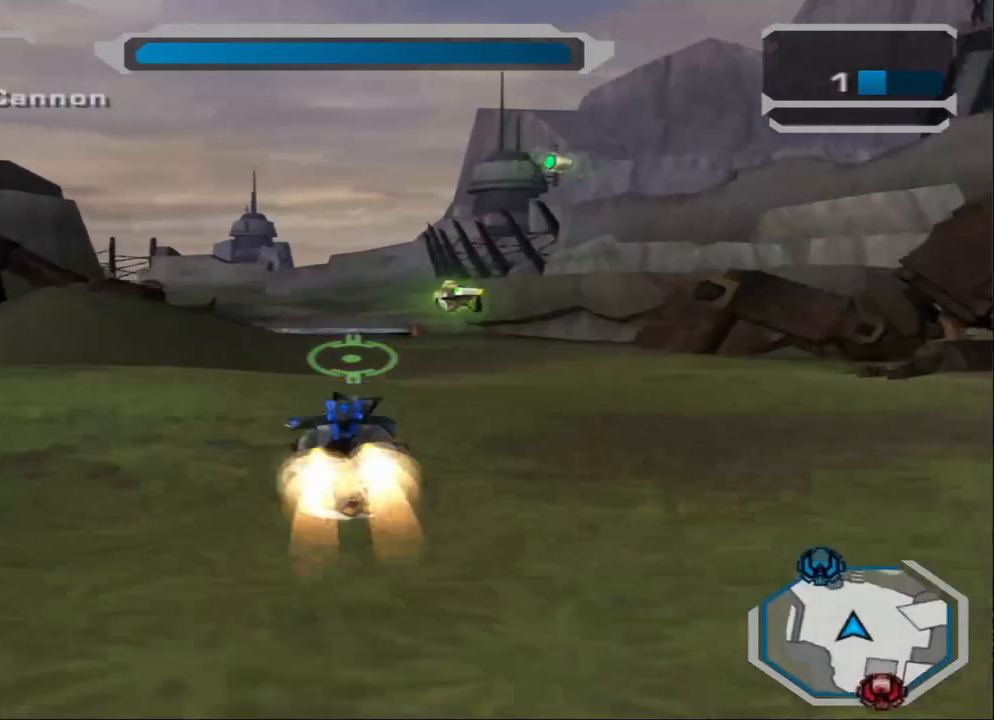
{"buttons": ["CROSS"], "left_stick": "center", "right_stick": "center", "events": [[367, "TRIANGLE", "up"], [434, "CROSS", "down"]]}
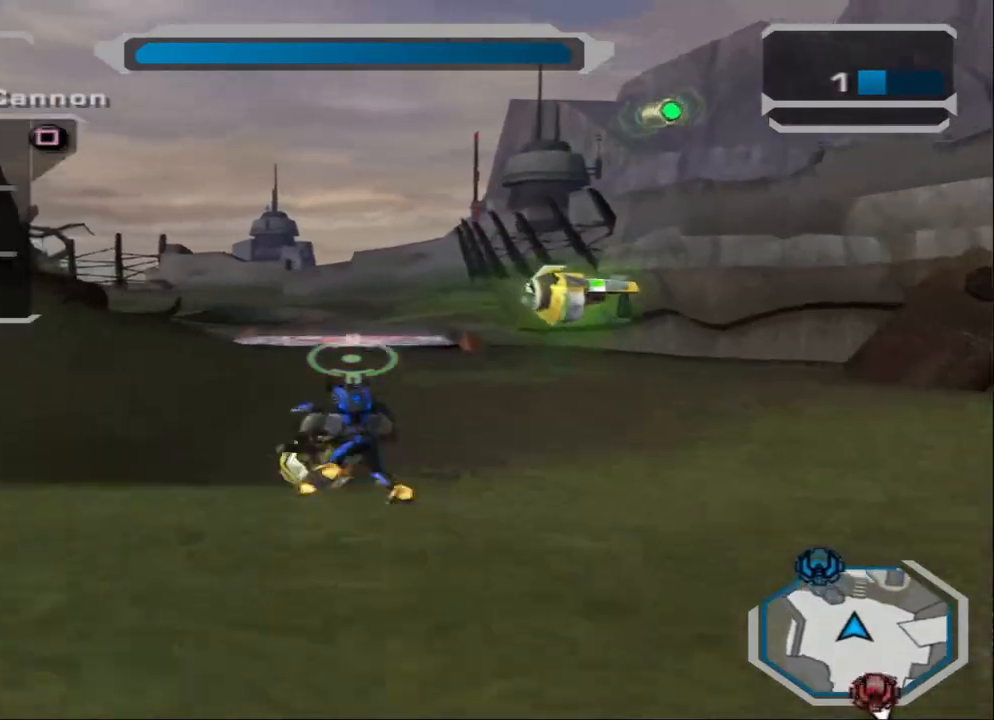
{"buttons": [], "left_stick": "center", "right_stick": "center", "events": [[34, "CROSS", "up"], [101, "CROSS", "down"], [167, "CROSS", "up"], [234, "CROSS", "down"], [334, "CROSS", "up"]]}
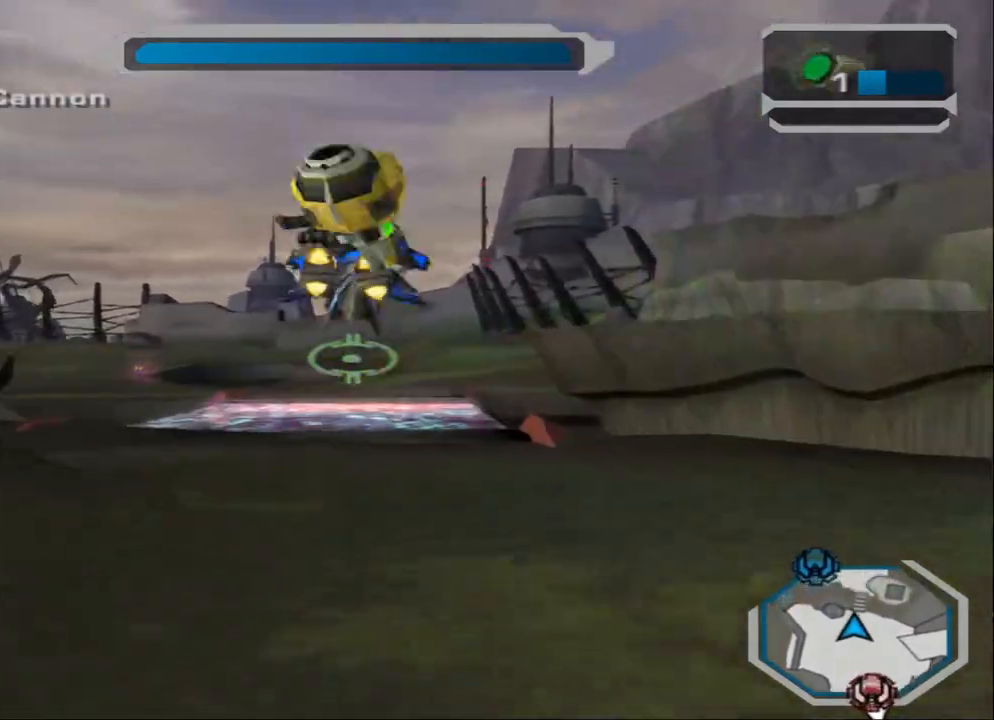
{"buttons": ["L2"], "left_stick": "up", "right_stick": "center", "events": [[200, "left_stick", "up"], [267, "L2", "down"], [400, "L2", "up"], [467, "L2", "down"]]}
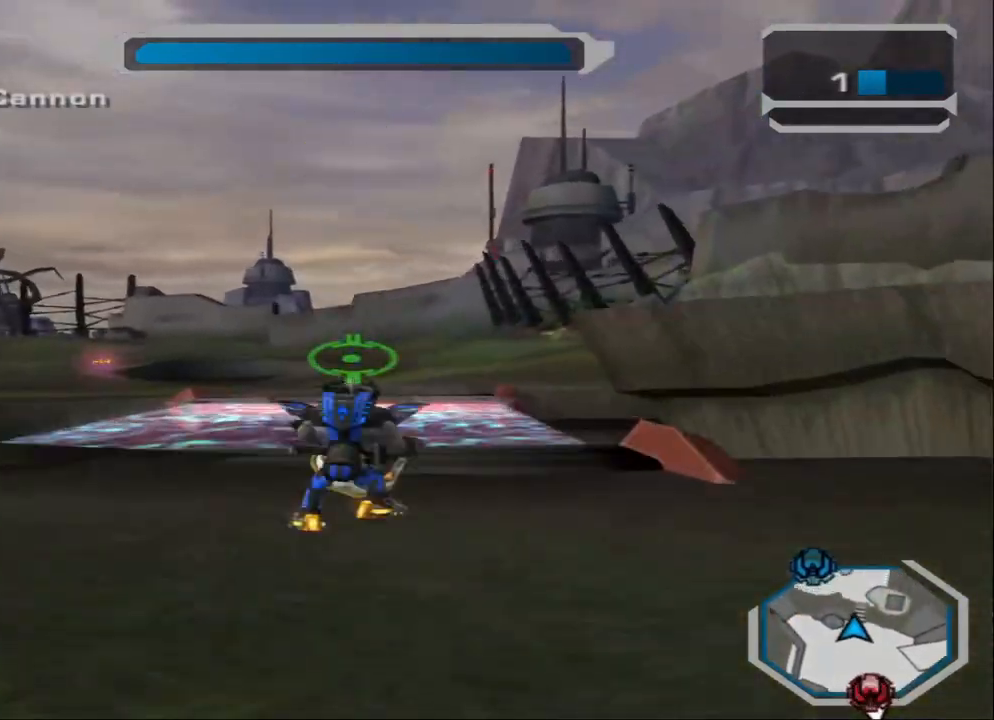
{"buttons": [], "left_stick": "up-right", "right_stick": "center", "events": [[67, "L2", "up"], [134, "L2", "down"], [267, "left_stick", "up-right"], [468, "L2", "up"]]}
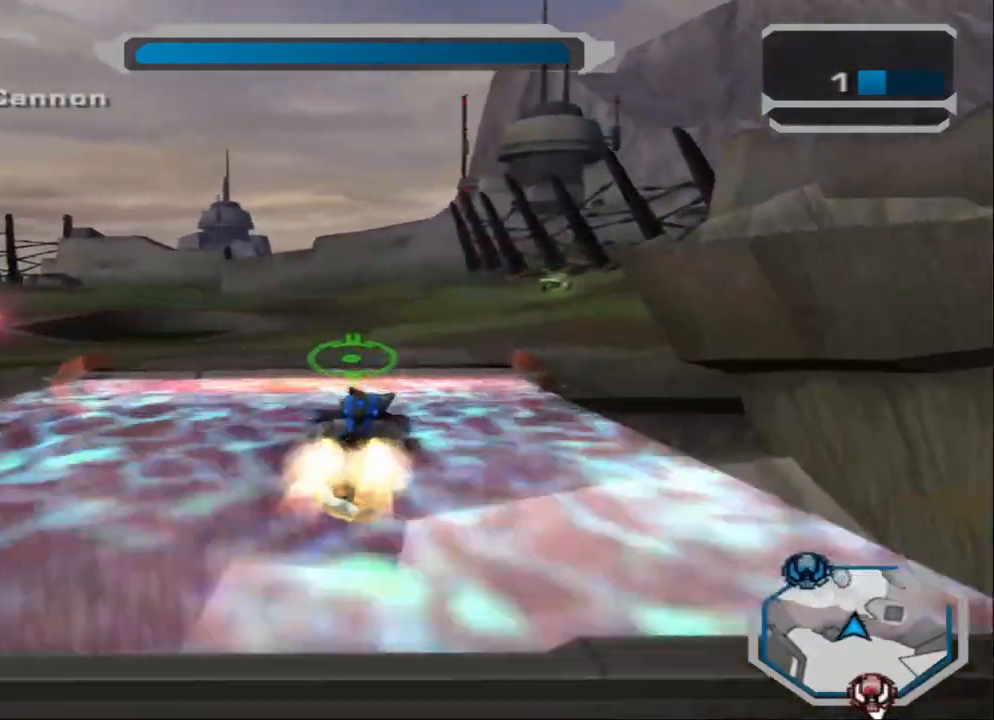
{"buttons": ["TRIANGLE"], "left_stick": "center", "right_stick": "center", "events": [[33, "left_stick", "right"], [100, "right_stick", "down"], [167, "TRIANGLE", "down"], [267, "left_stick", "center"], [267, "right_stick", "center"]]}
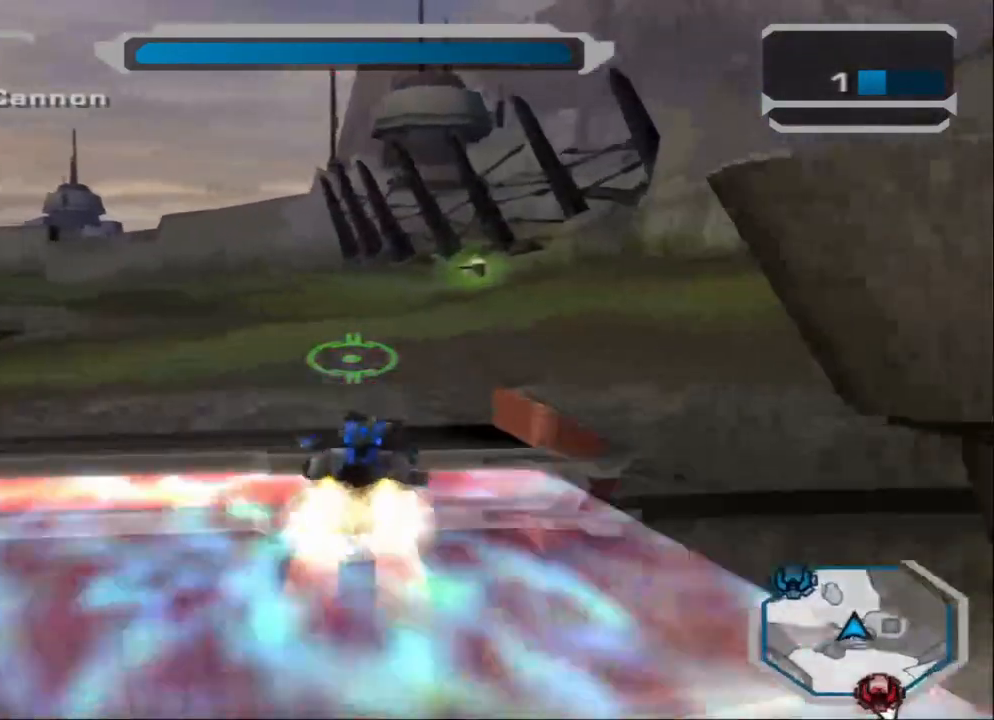
{"buttons": [], "left_stick": "center", "right_stick": "center"}
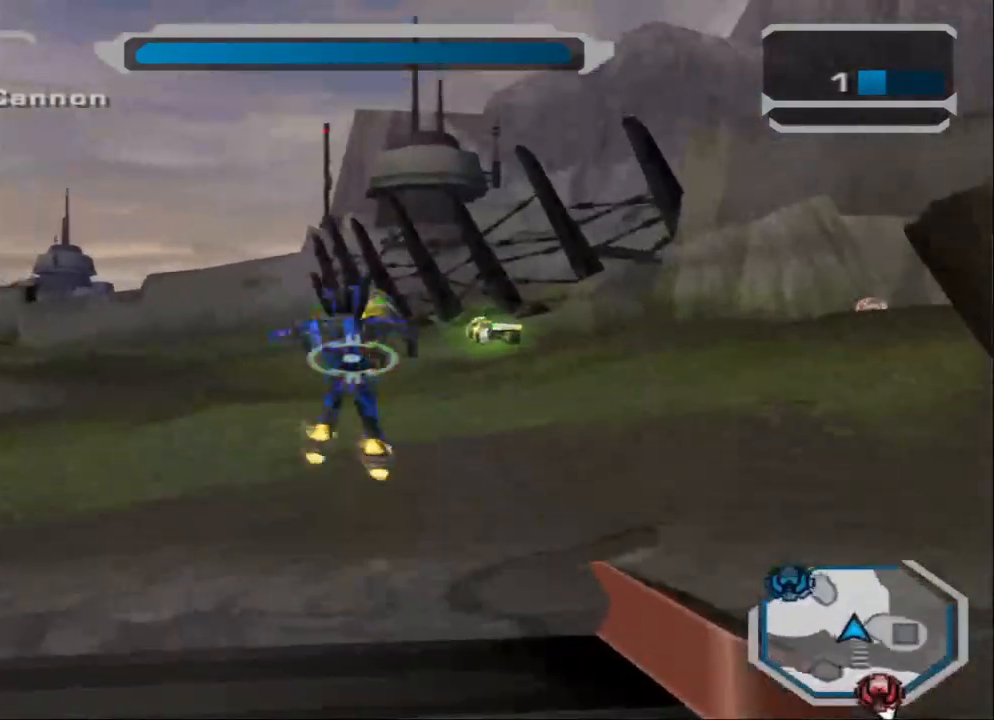
{"buttons": [], "left_stick": "up-left", "right_stick": "left", "events": [[100, "left_stick", "up-left"], [133, "right_stick", "left"]]}